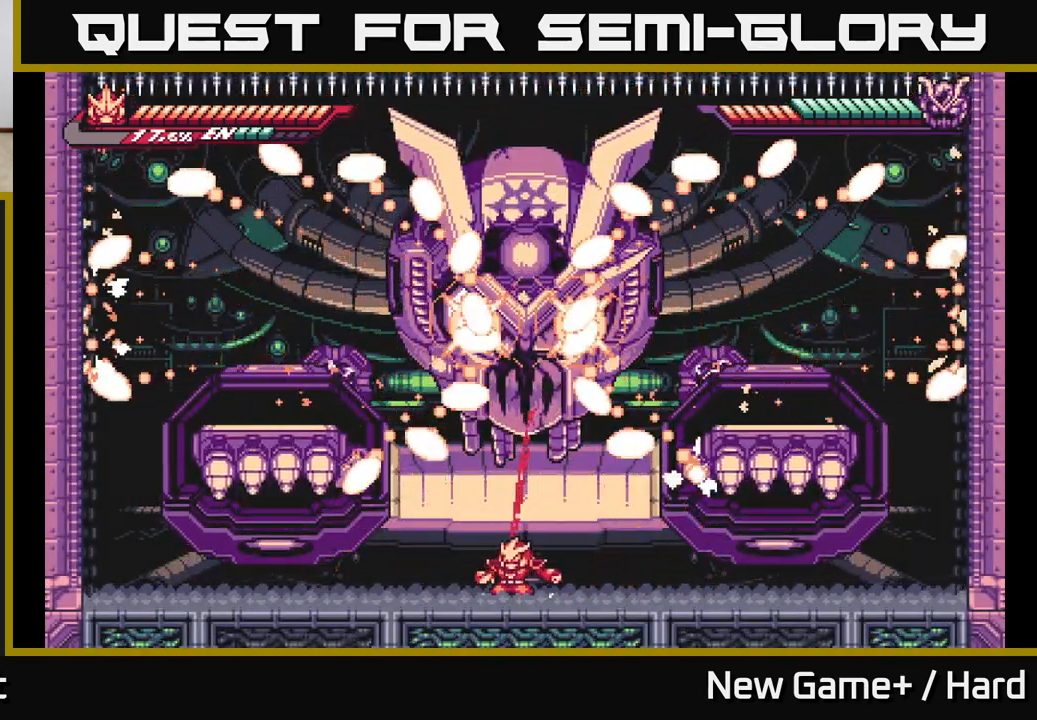
Gameplay with a controller (Xbox layout); each line is a JSON object with the inputs held at the frame after it. "events" lists button and stick changes between this image and that frame as [ms after this image, input, new state], when the widget could be followed in between.
{"buttons": ["A", "X"], "left_stick": "up", "right_stick": "center", "events": [[67, "left_stick", "right"], [150, "left_stick", "center"], [333, "A", "down"], [383, "left_stick", "up"], [467, "X", "down"]]}
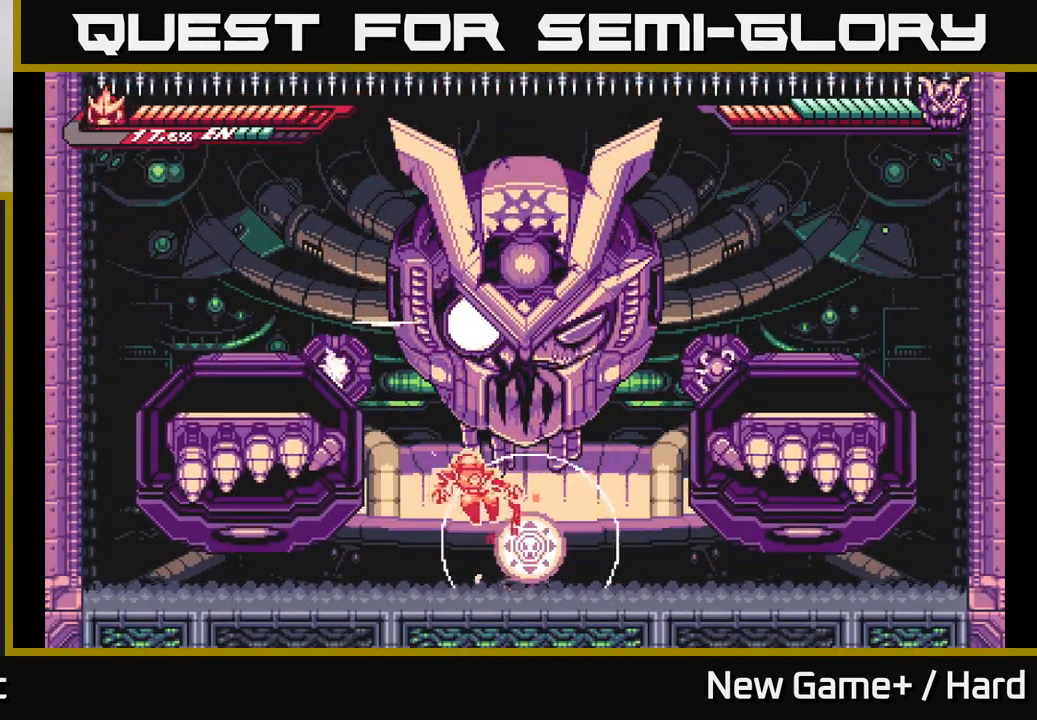
{"buttons": ["A", "X"], "left_stick": "up-right", "right_stick": "center", "events": [[67, "A", "up"], [117, "X", "up"], [333, "A", "down"], [433, "left_stick", "up-right"], [467, "X", "down"]]}
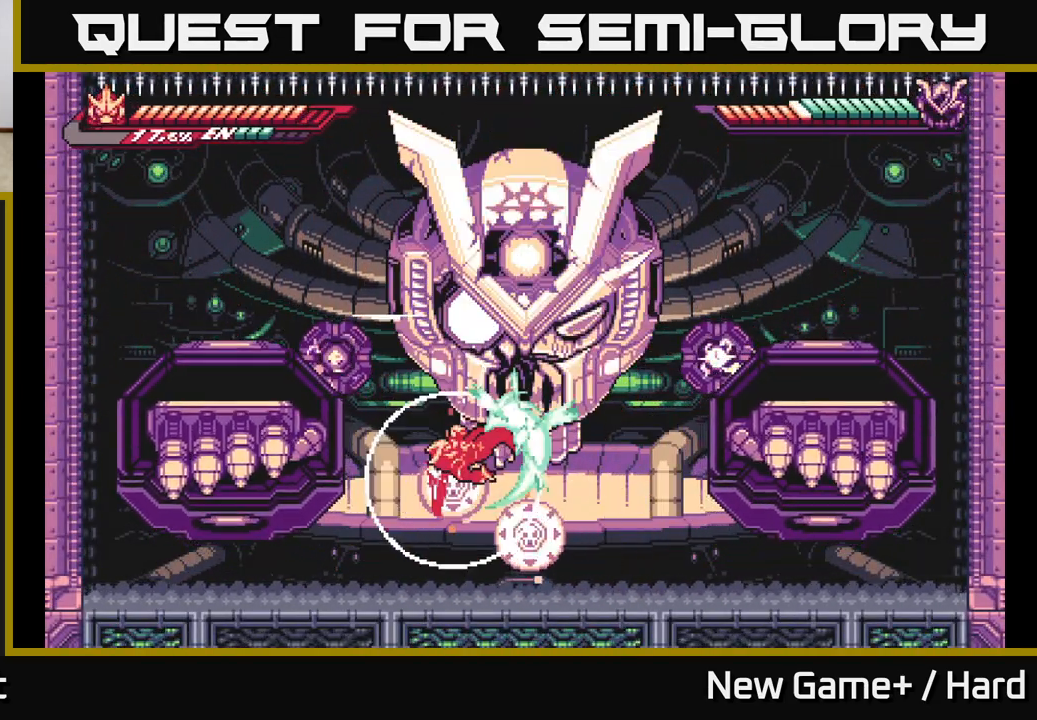
{"buttons": [], "left_stick": "up-right", "right_stick": "center", "events": [[17, "A", "up"], [50, "X", "up"], [117, "A", "down"], [117, "L2", "down"], [133, "X", "down"], [250, "X", "up"], [367, "A", "up"], [367, "X", "down"], [383, "L2", "up"], [433, "X", "up"]]}
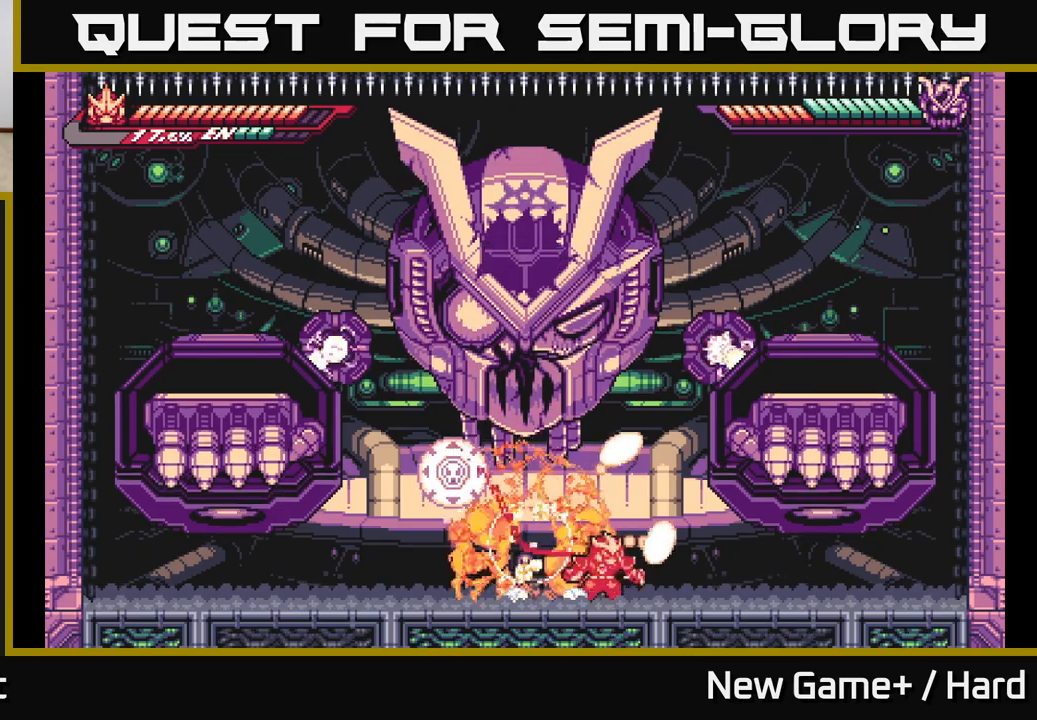
{"buttons": ["L2"], "left_stick": "left", "right_stick": "center", "events": [[17, "L2", "down"], [500, "left_stick", "left"]]}
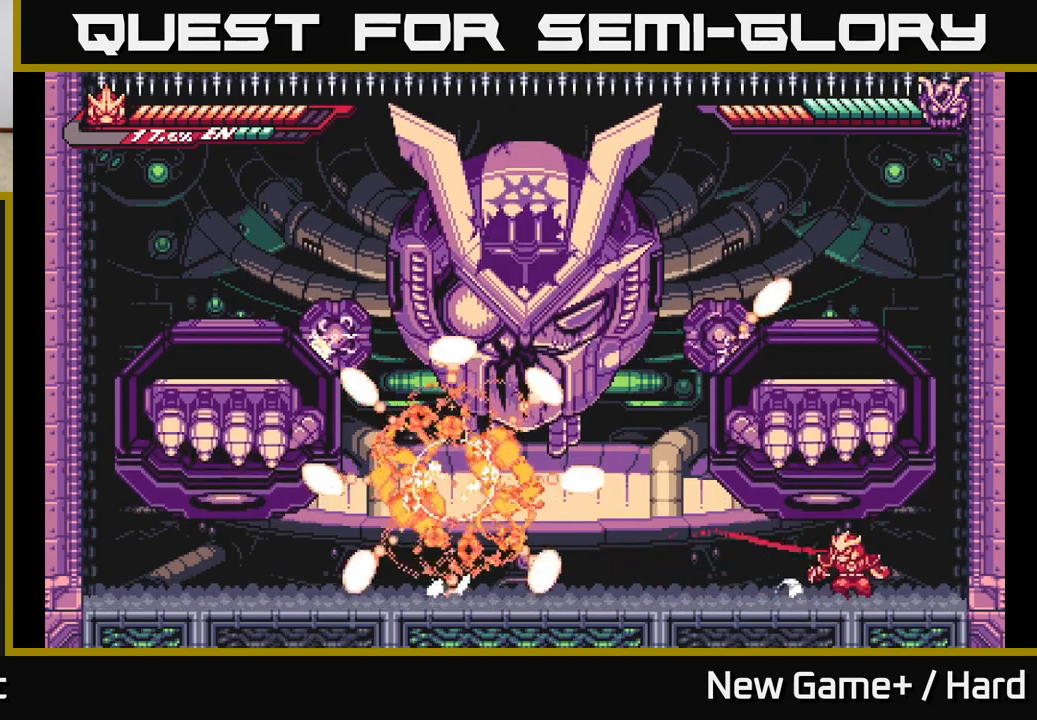
{"buttons": ["X", "L2"], "left_stick": "left", "right_stick": "center", "events": [[17, "L2", "up"], [117, "L2", "down"], [200, "A", "down"], [433, "X", "down"], [500, "A", "up"]]}
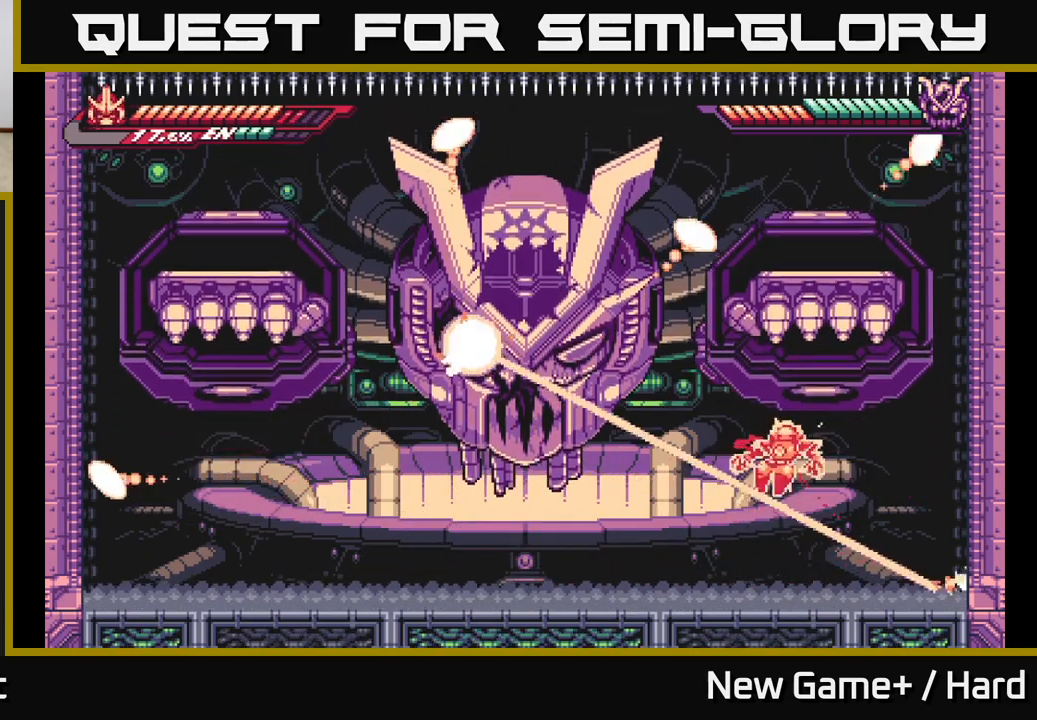
{"buttons": ["A", "X", "L2"], "left_stick": "left", "right_stick": "center", "events": [[83, "L2", "up"], [83, "X", "up"], [267, "L2", "down"], [383, "A", "down"], [483, "X", "down"]]}
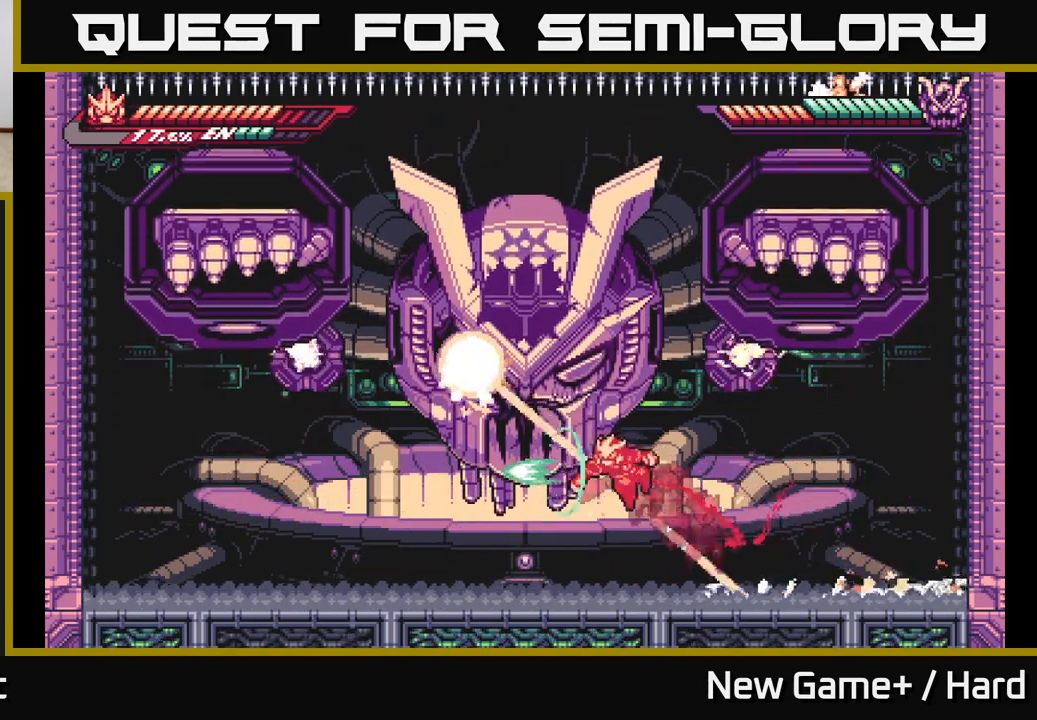
{"buttons": [], "left_stick": "left", "right_stick": "center", "events": [[100, "X", "up"], [200, "X", "down"], [250, "A", "up"], [333, "X", "up"], [367, "L2", "up"]]}
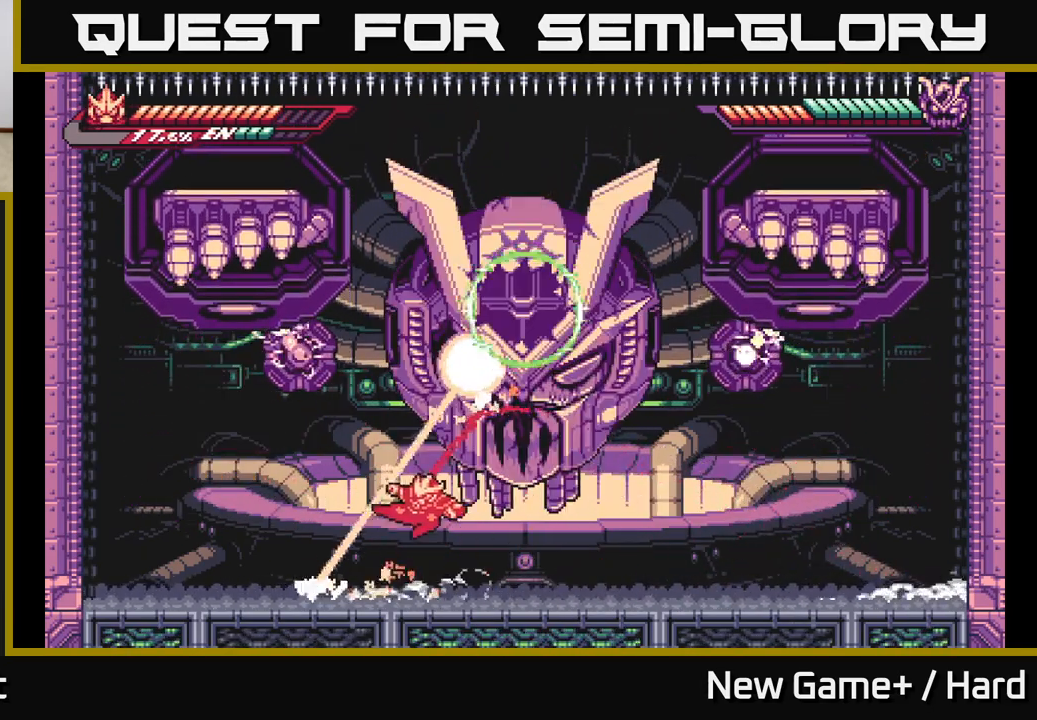
{"buttons": ["A", "L2"], "left_stick": "right", "right_stick": "center", "events": [[250, "A", "down"], [267, "L2", "down"], [317, "left_stick", "right"], [433, "A", "up"], [467, "A", "down"]]}
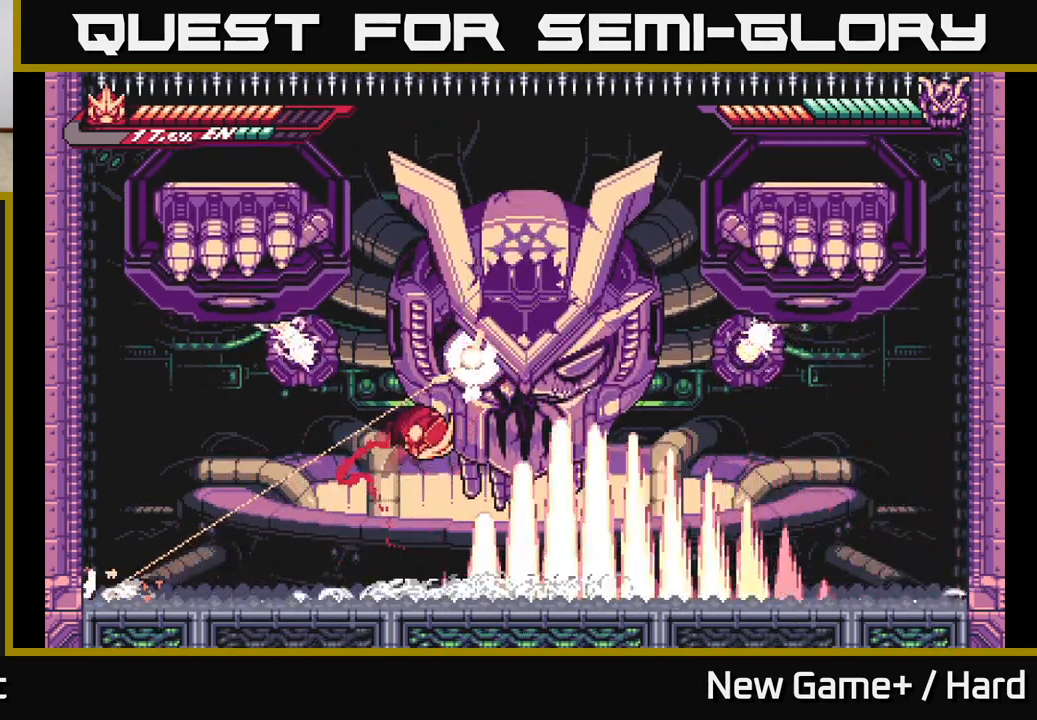
{"buttons": [], "left_stick": "right", "right_stick": "center", "events": [[50, "X", "down"], [200, "X", "up"], [300, "A", "up"], [367, "L2", "up"]]}
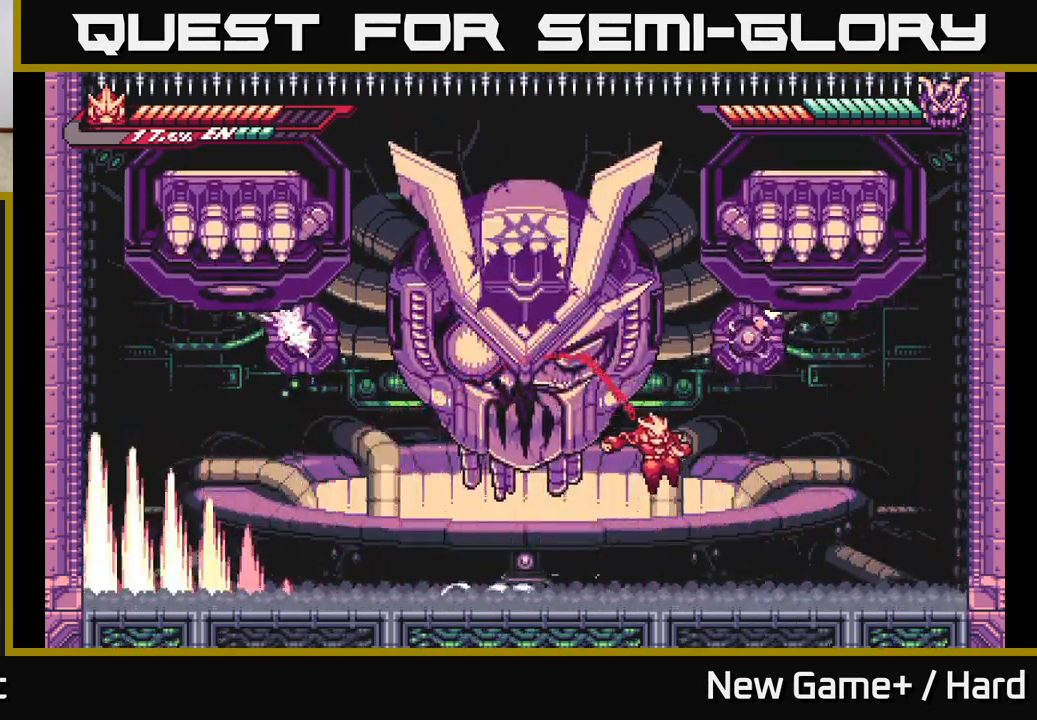
{"buttons": ["A", "L2"], "left_stick": "left", "right_stick": "center", "events": [[33, "L2", "down"], [267, "A", "down"], [300, "left_stick", "left"], [433, "A", "up"], [467, "A", "down"]]}
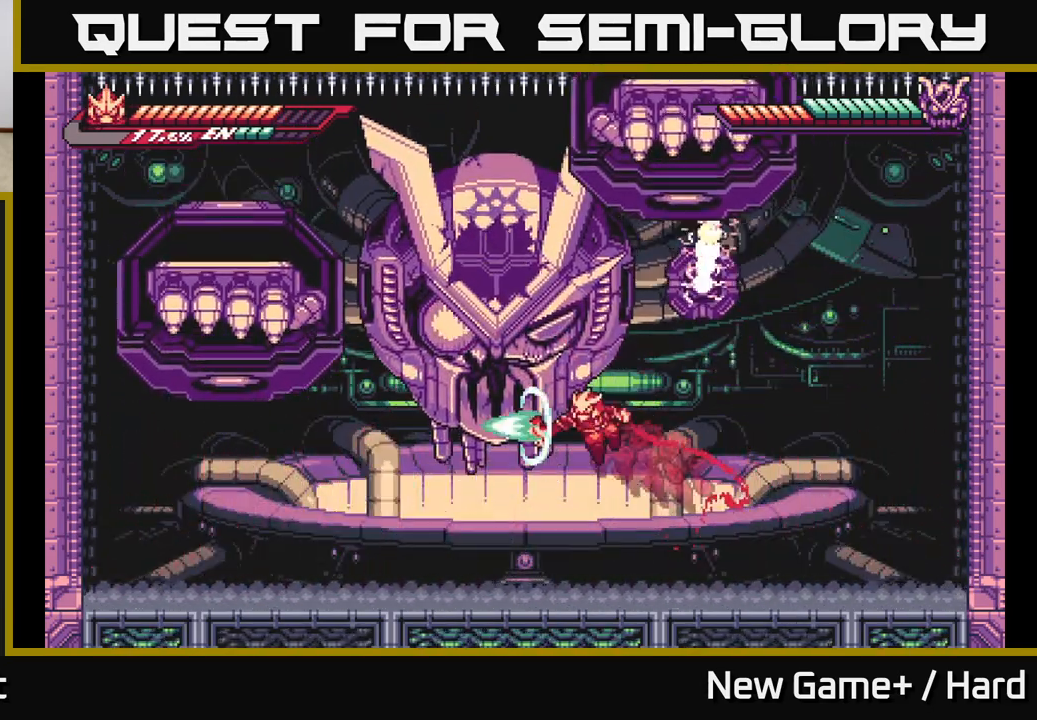
{"buttons": [], "left_stick": "left", "right_stick": "center", "events": [[17, "X", "down"], [167, "X", "up"], [267, "A", "up"], [283, "X", "down"], [417, "L2", "up"], [417, "X", "up"]]}
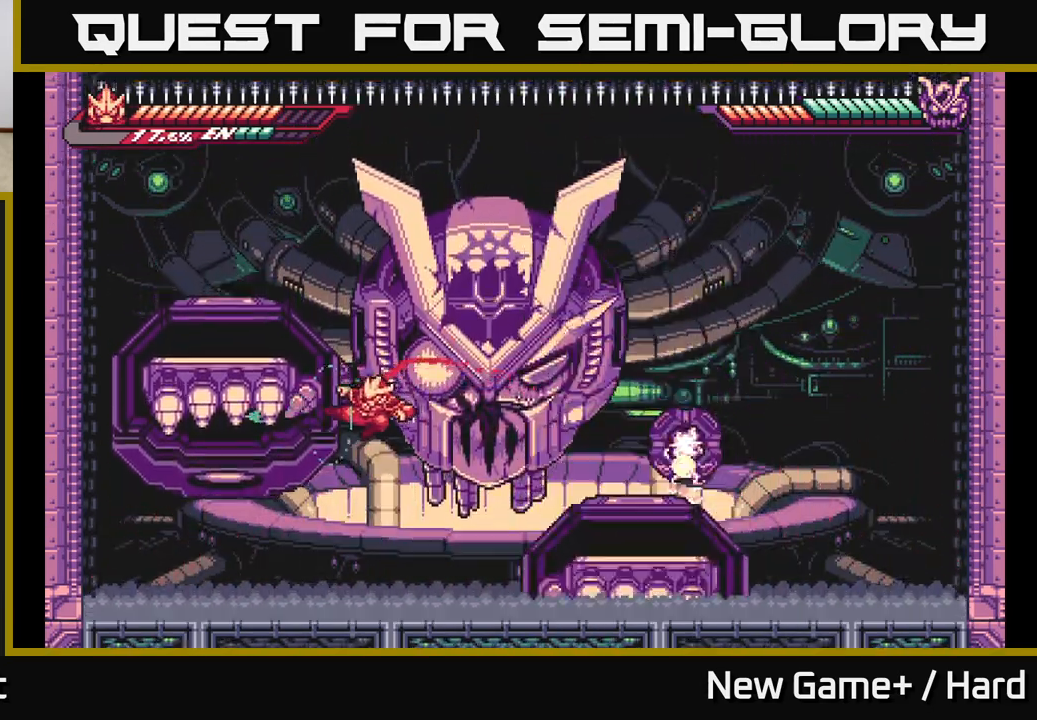
{"buttons": ["A", "L2"], "left_stick": "right", "right_stick": "center", "events": [[400, "A", "down"], [467, "L2", "down"], [500, "left_stick", "right"]]}
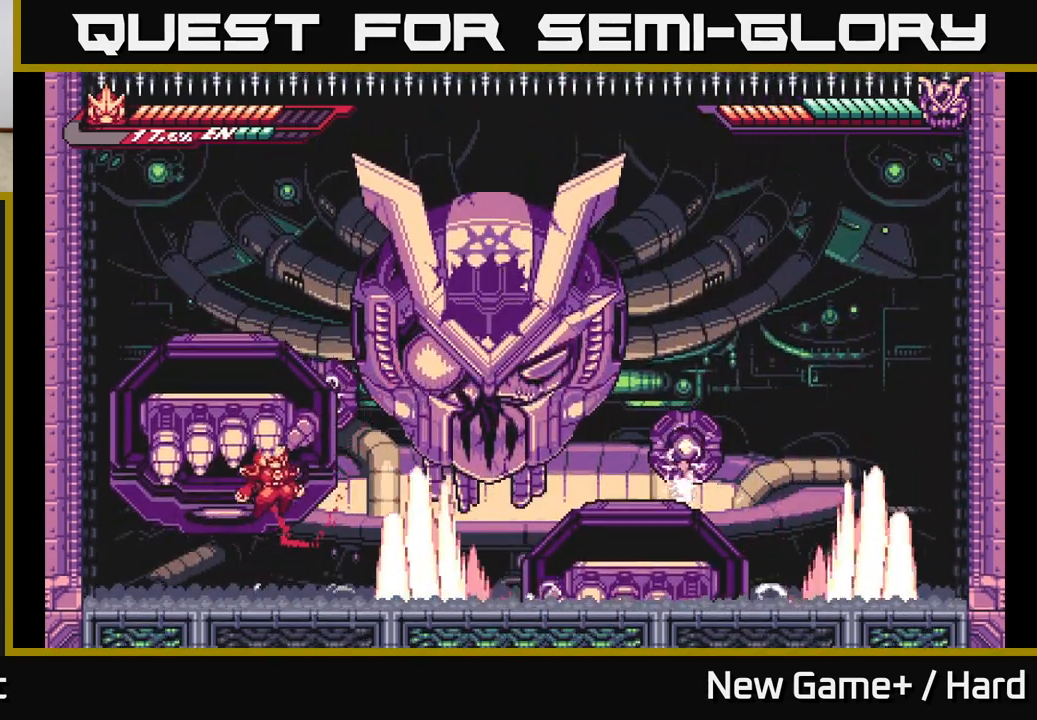
{"buttons": [], "left_stick": "right", "right_stick": "center", "events": [[33, "A", "up"], [67, "A", "down"], [283, "A", "up"], [283, "X", "down"], [383, "A", "down"], [417, "X", "up"], [483, "L2", "up"], [500, "A", "up"]]}
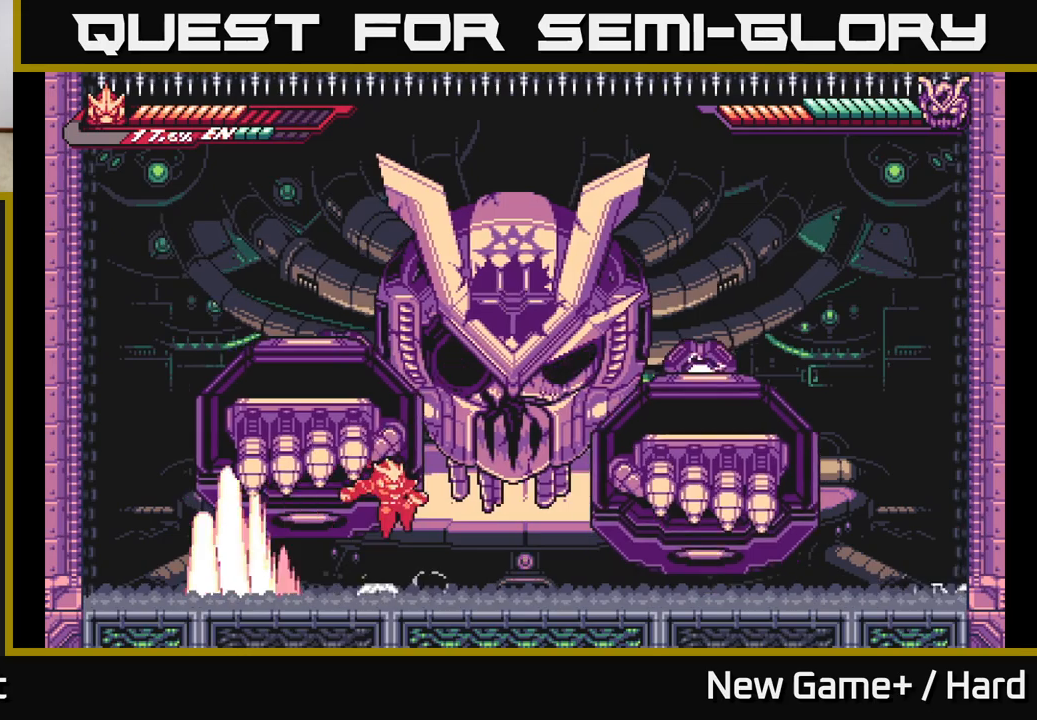
{"buttons": ["A", "L2"], "left_stick": "up-right", "right_stick": "center", "events": [[33, "left_stick", "center"], [167, "left_stick", "up-right"], [183, "L2", "down"], [233, "A", "down"], [317, "X", "down"], [450, "X", "up"]]}
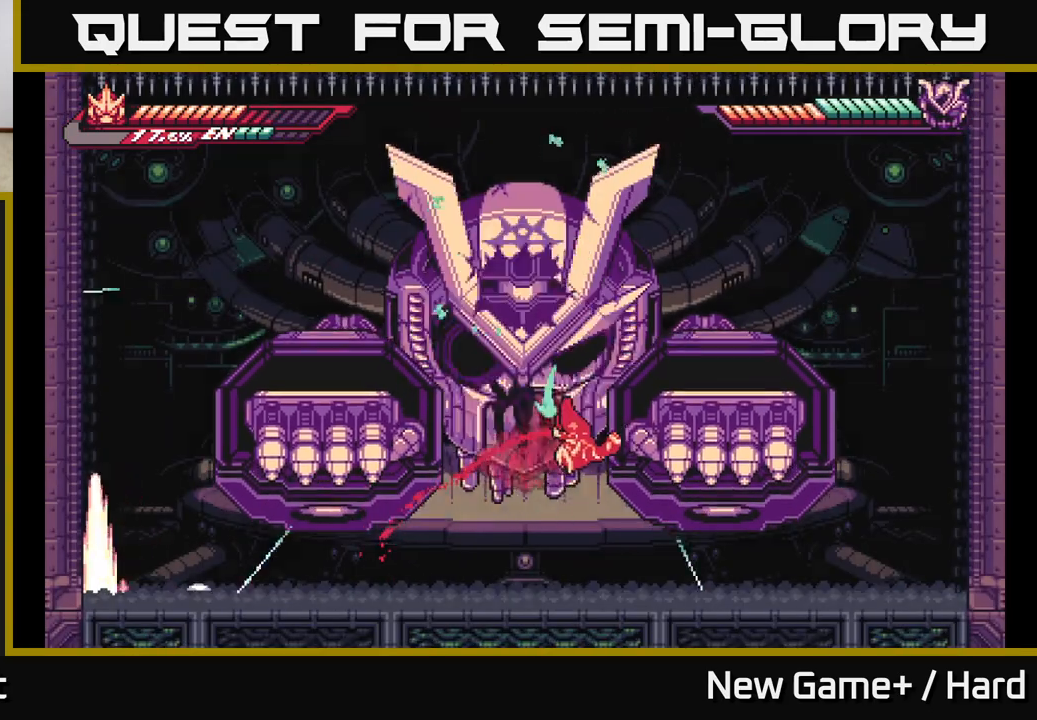
{"buttons": [], "left_stick": "right", "right_stick": "center", "events": [[33, "X", "down"], [100, "left_stick", "left"], [150, "X", "up"], [217, "A", "up"], [283, "X", "down"], [333, "left_stick", "center"], [350, "L2", "up"], [367, "A", "down"], [417, "X", "up"], [450, "left_stick", "right"], [467, "A", "up"]]}
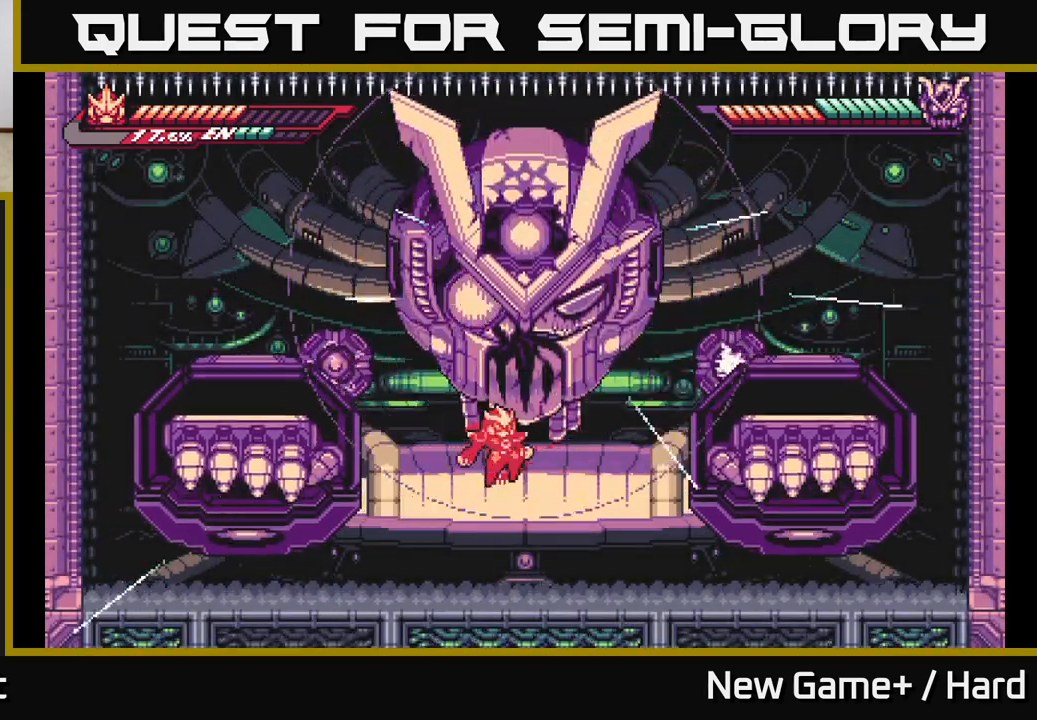
{"buttons": [], "left_stick": "right", "right_stick": "center", "events": [[33, "L2", "down"], [200, "A", "down"], [317, "A", "up"], [333, "L2", "up"]]}
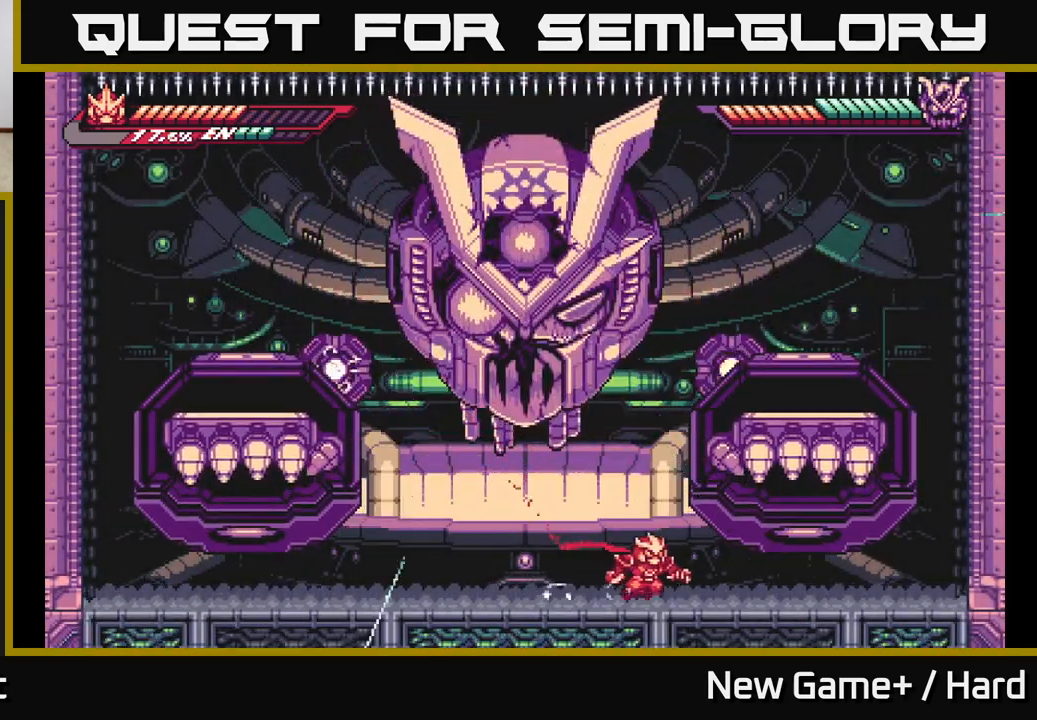
{"buttons": ["A", "X", "L2"], "left_stick": "up-left", "right_stick": "center", "events": [[67, "L2", "down"], [117, "A", "down"], [133, "left_stick", "up-left"], [283, "A", "up"], [333, "A", "down"], [383, "X", "down"]]}
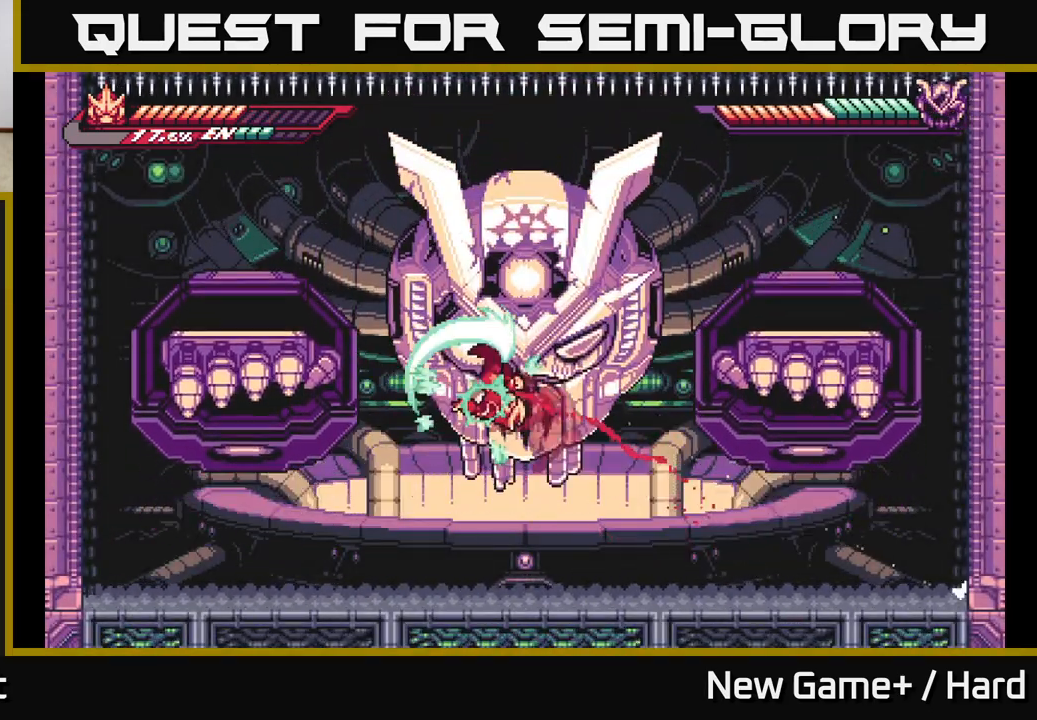
{"buttons": ["A", "X"], "left_stick": "center", "right_stick": "center", "events": [[17, "X", "up"], [67, "L2", "up"], [83, "A", "up"], [100, "left_stick", "center"], [217, "X", "down"], [267, "left_stick", "right"], [350, "A", "down"], [350, "X", "up"], [383, "A", "up"], [433, "A", "down"], [467, "X", "down"], [483, "left_stick", "center"]]}
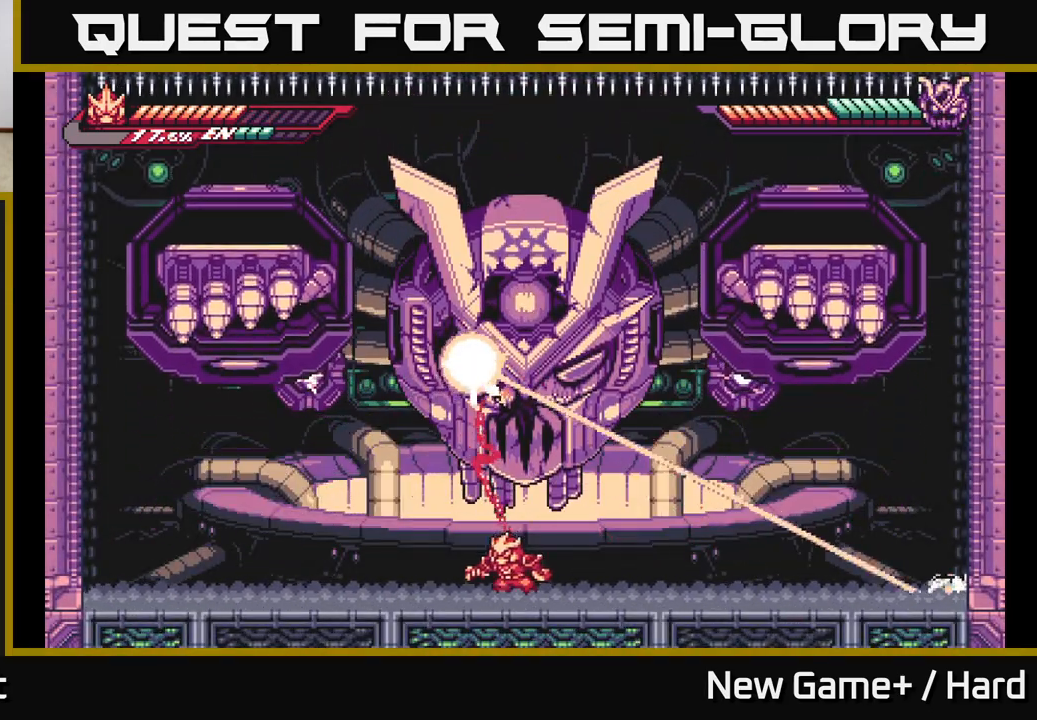
{"buttons": ["A", "L2"], "left_stick": "up-left", "right_stick": "center", "events": [[33, "left_stick", "left"], [50, "X", "up"], [100, "A", "up"], [400, "L2", "down"], [417, "A", "down"], [433, "left_stick", "up-left"]]}
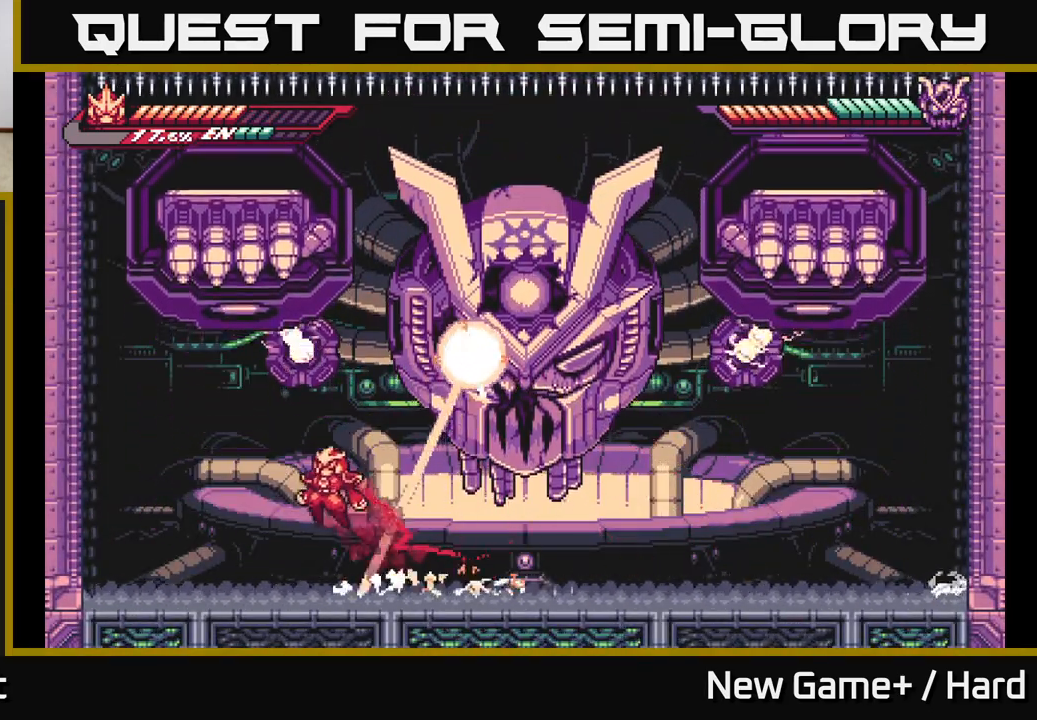
{"buttons": [], "left_stick": "left", "right_stick": "center", "events": [[183, "A", "up"], [200, "left_stick", "center"], [250, "L2", "up"], [283, "left_stick", "left"]]}
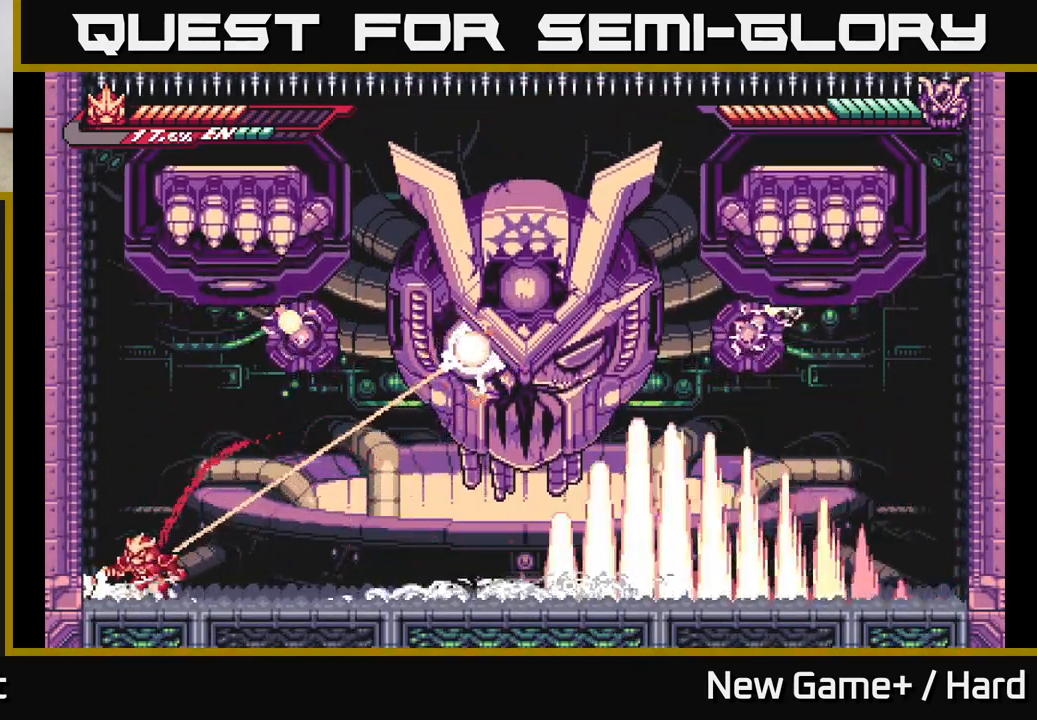
{"buttons": ["A", "L2"], "left_stick": "right", "right_stick": "center", "events": [[67, "L2", "down"], [67, "left_stick", "right"], [83, "A", "down"], [233, "left_stick", "left"], [250, "A", "up"], [283, "A", "down"], [383, "left_stick", "right"]]}
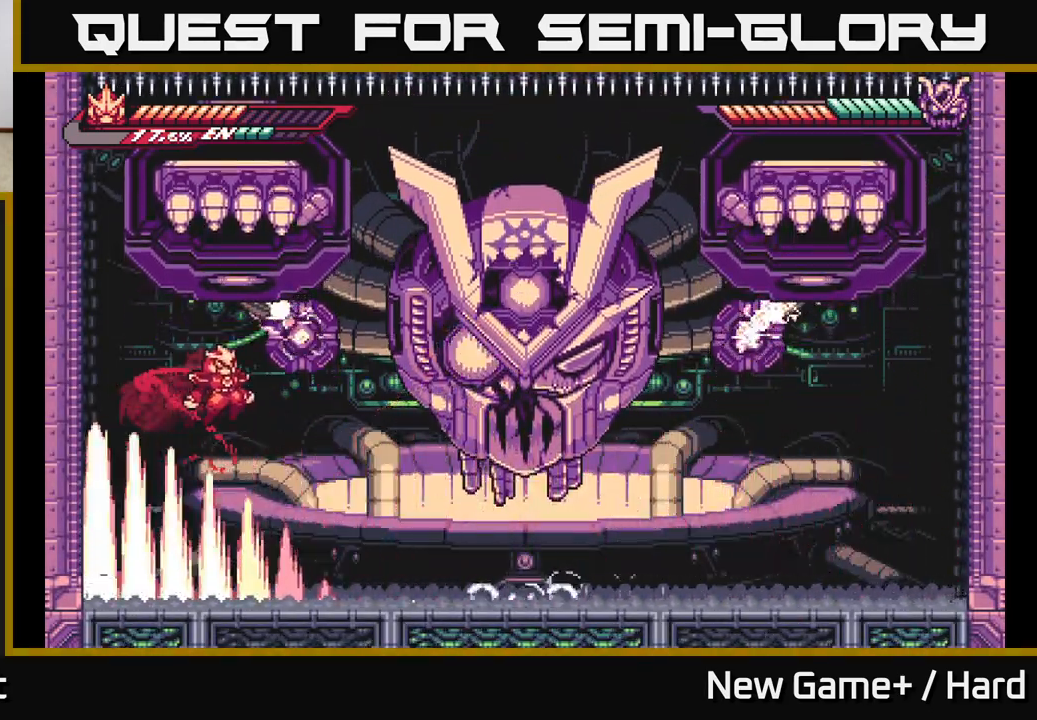
{"buttons": ["L2"], "left_stick": "right", "right_stick": "center", "events": [[50, "A", "up"]]}
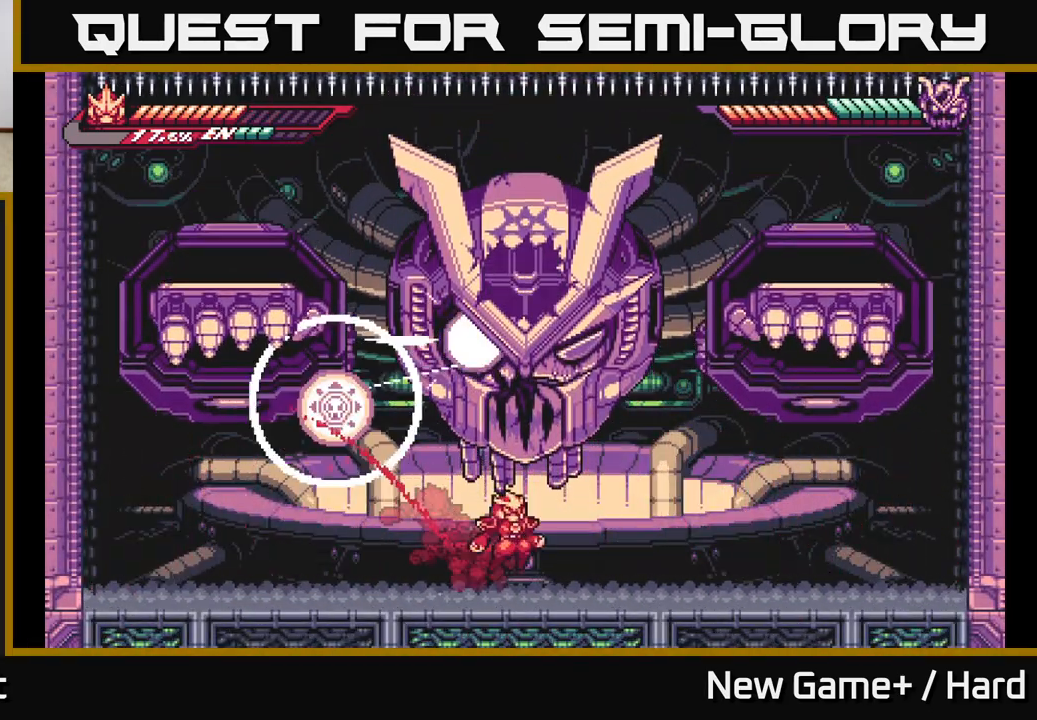
{"buttons": ["L2"], "left_stick": "up", "right_stick": "center", "events": [[17, "A", "down"], [167, "A", "up"], [200, "left_stick", "up-left"], [217, "A", "down"], [250, "X", "down"], [300, "left_stick", "up"], [367, "X", "up"], [400, "A", "up"]]}
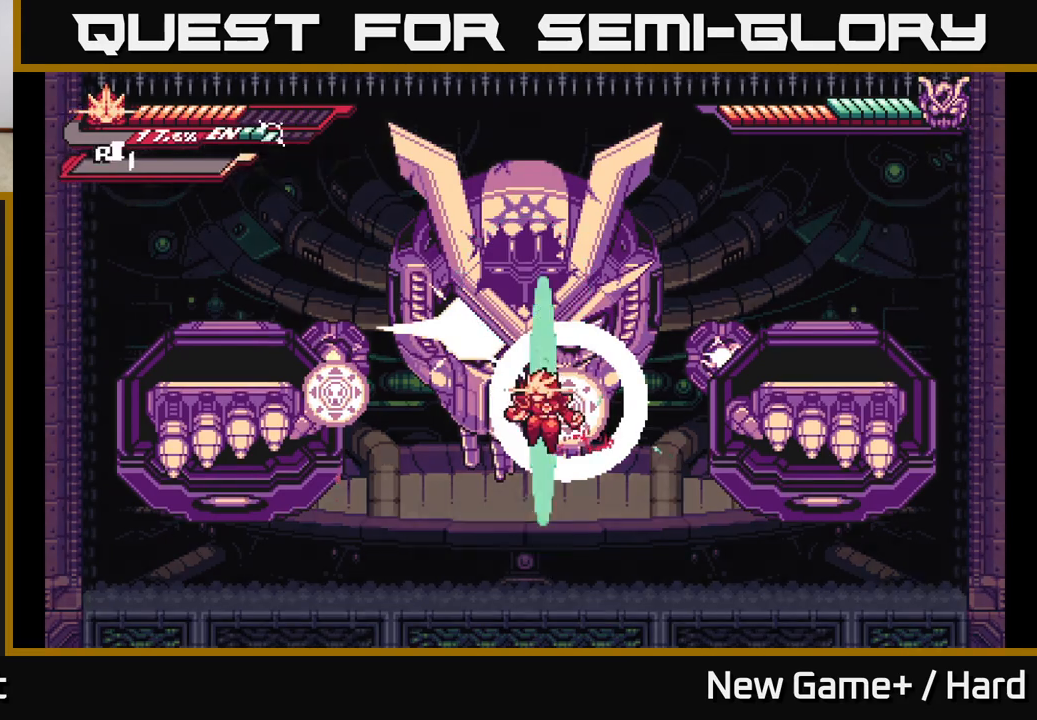
{"buttons": ["L2"], "left_stick": "up", "right_stick": "center", "events": []}
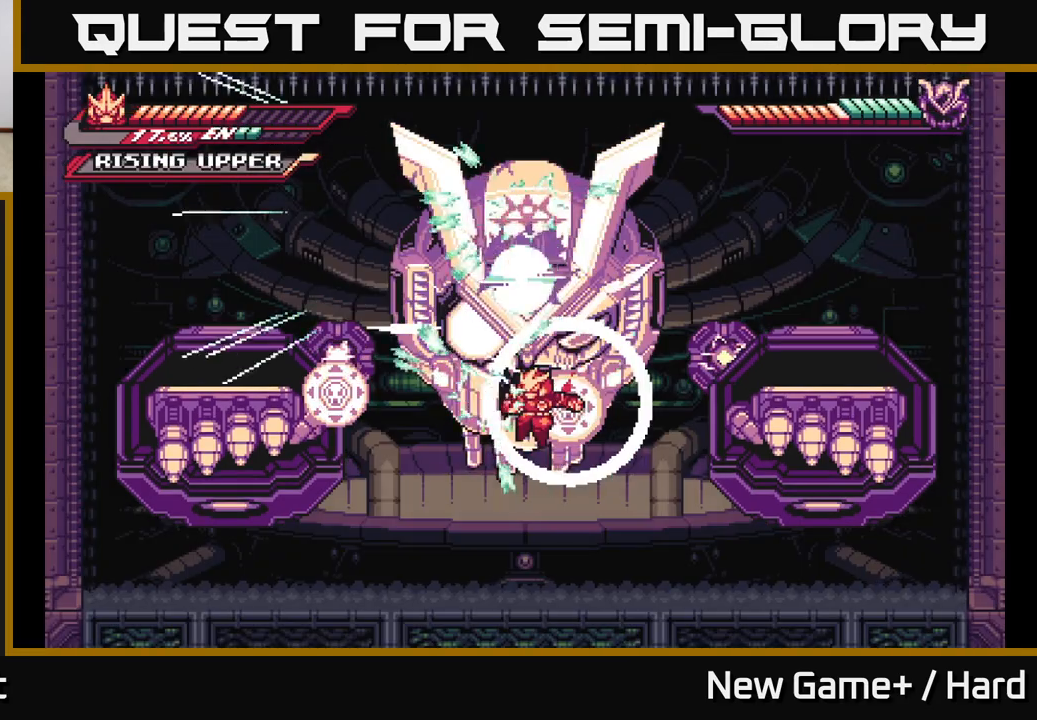
{"buttons": ["A", "L2"], "left_stick": "up-left", "right_stick": "center", "events": [[33, "left_stick", "center"], [67, "L2", "up"], [167, "left_stick", "up-right"], [217, "left_stick", "right"], [467, "A", "down"], [483, "L2", "down"], [483, "left_stick", "up-left"]]}
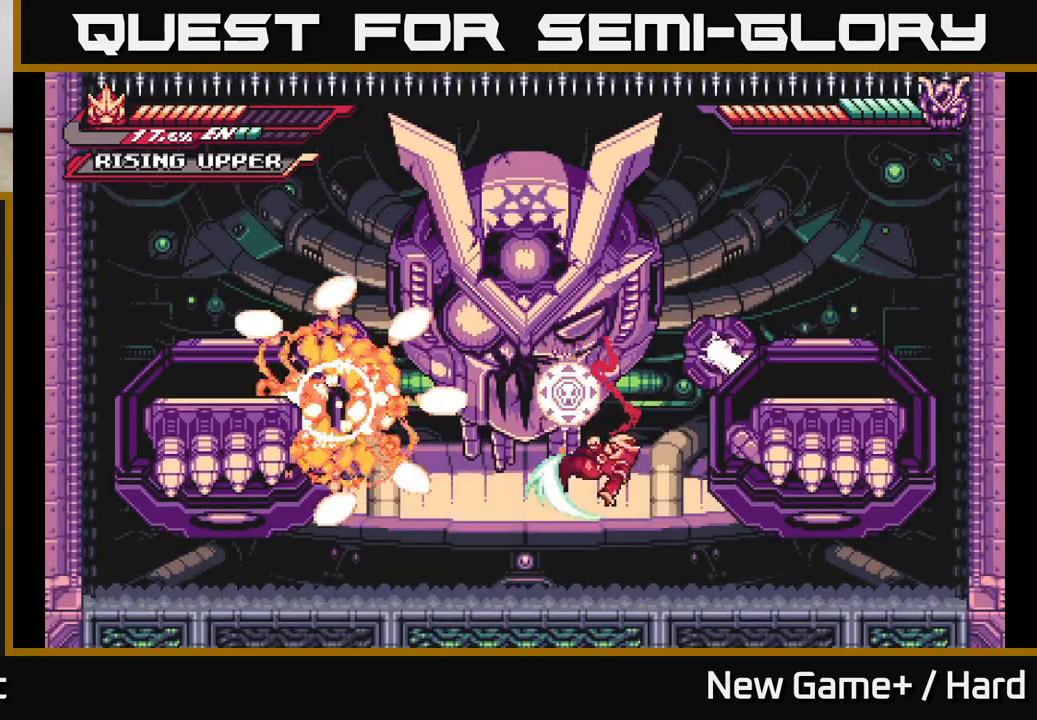
{"buttons": ["L2"], "left_stick": "right", "right_stick": "center", "events": [[17, "X", "down"], [150, "X", "up"], [183, "A", "up"], [200, "left_stick", "right"], [217, "L2", "up"], [233, "A", "down"], [267, "A", "up"], [450, "L2", "down"]]}
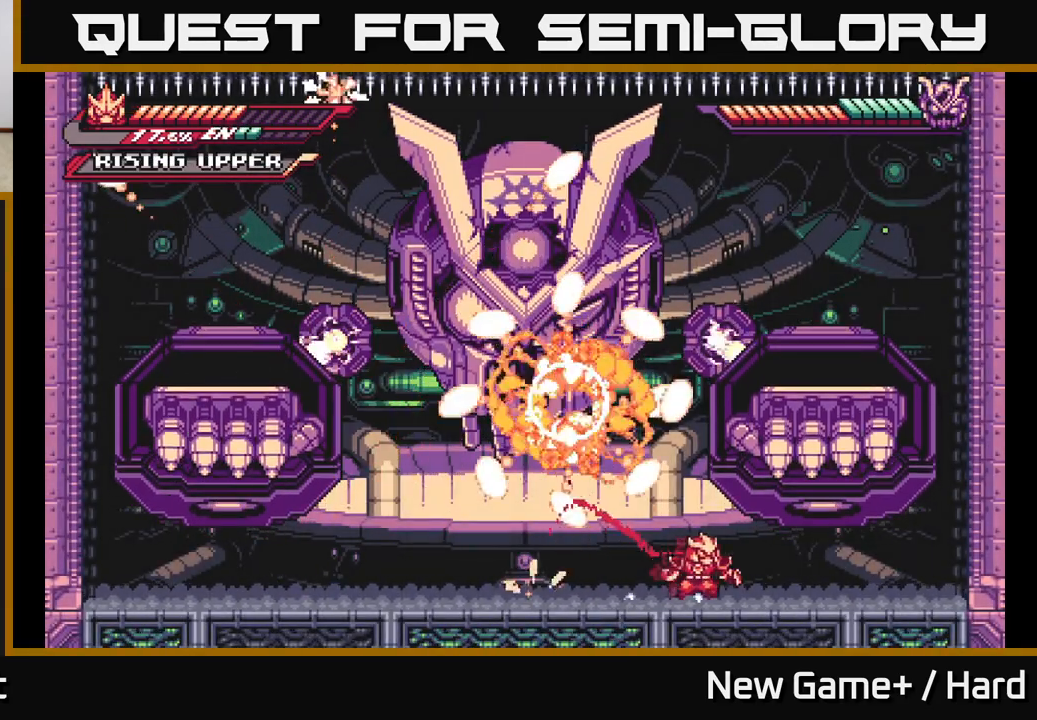
{"buttons": ["L2"], "left_stick": "left", "right_stick": "center", "events": [[417, "L2", "up"], [450, "left_stick", "left"], [500, "L2", "down"]]}
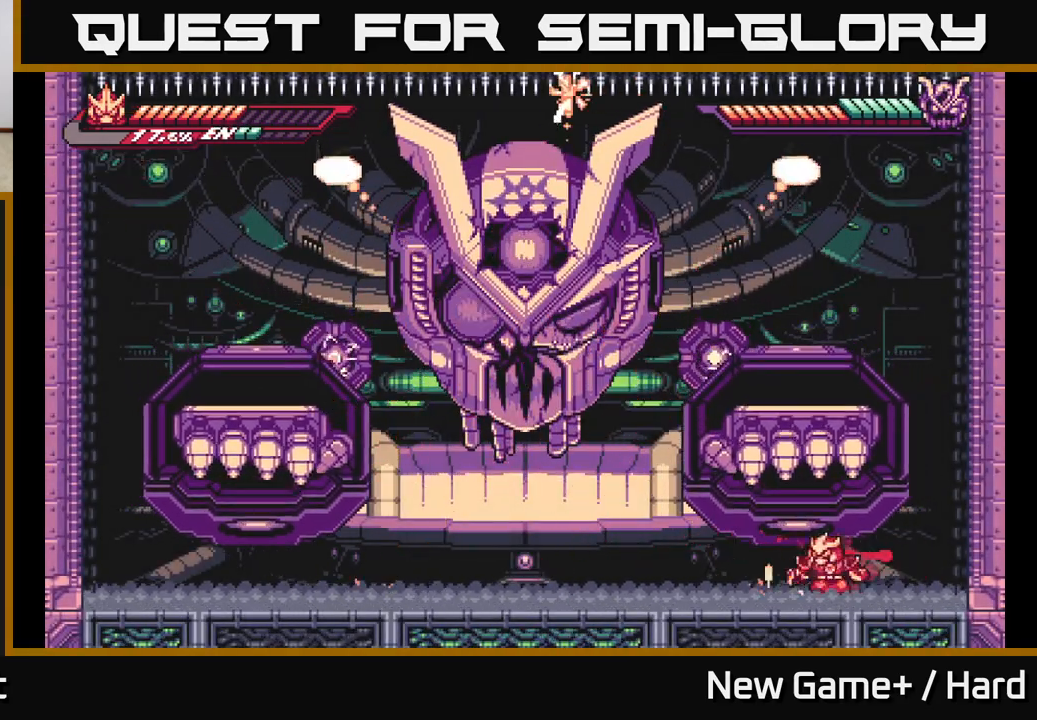
{"buttons": ["A"], "left_stick": "left", "right_stick": "center", "events": [[267, "A", "down"], [333, "X", "down"], [417, "X", "up"], [500, "L2", "up"]]}
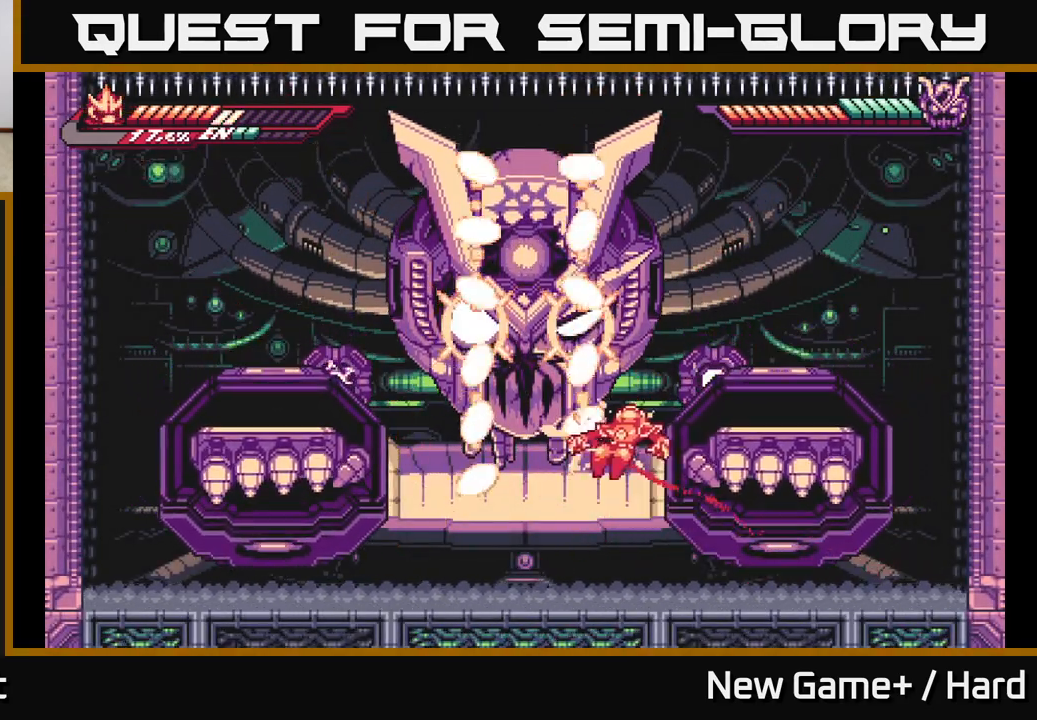
{"buttons": ["L2"], "left_stick": "left", "right_stick": "center", "events": [[33, "A", "up"], [50, "X", "down"], [50, "left_stick", "center"], [167, "X", "up"], [233, "left_stick", "left"], [350, "left_stick", "center"], [400, "L2", "down"], [417, "left_stick", "left"]]}